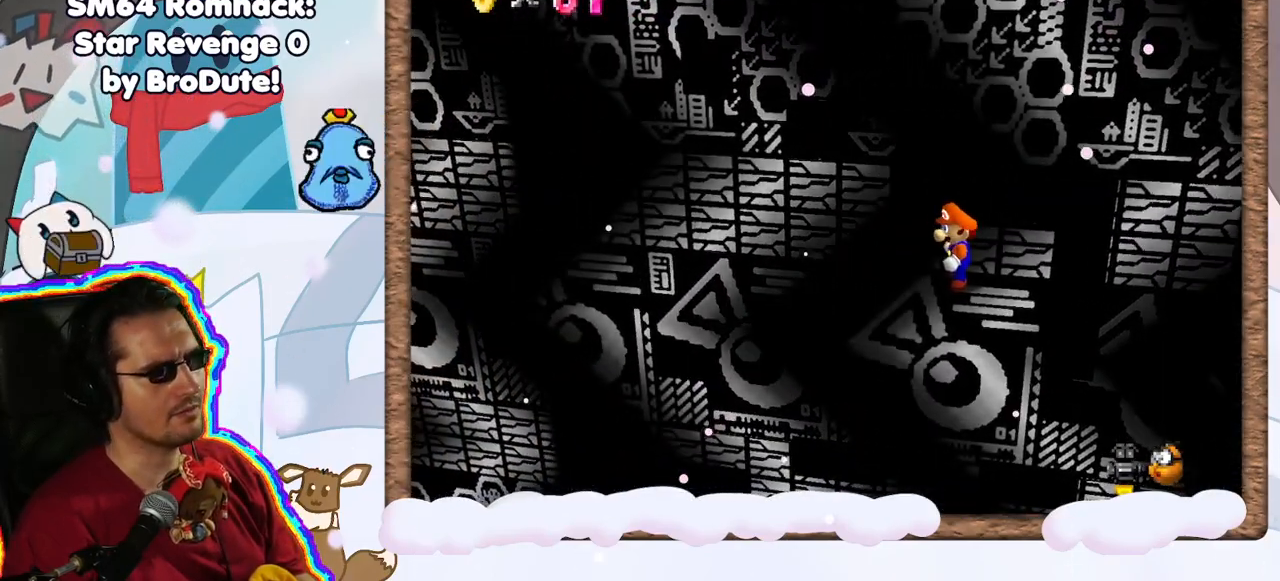
Gameplay with a controller (Nintendo layout); each line is a JSON object with the inputs held at the frame after it (dt_ms = milliseconds from this image to that frame). "events" lists button and stick changes between this image and that frame as [ms after this image, input, new state], when the widget could be followed in between. Not read: L3 R3.
{"dt_ms": 500, "buttons": ["A"], "left_stick": "center", "events": [[467, "A", "down"]]}
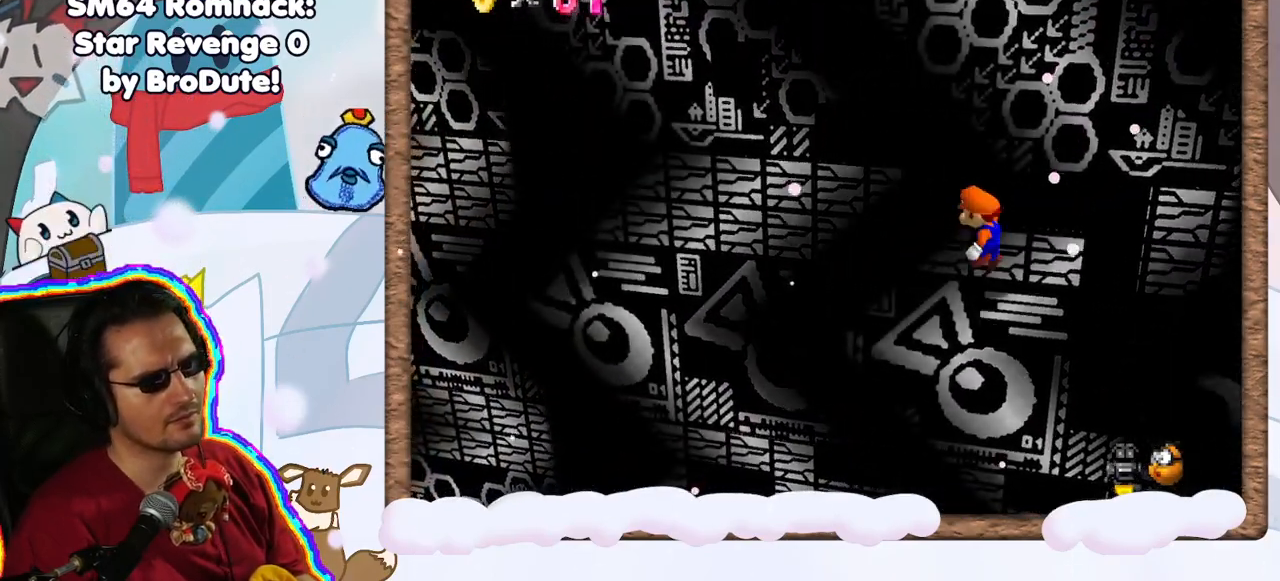
{"dt_ms": 500, "buttons": [], "left_stick": "left", "events": [[67, "A", "up"], [283, "left_stick", "left"]]}
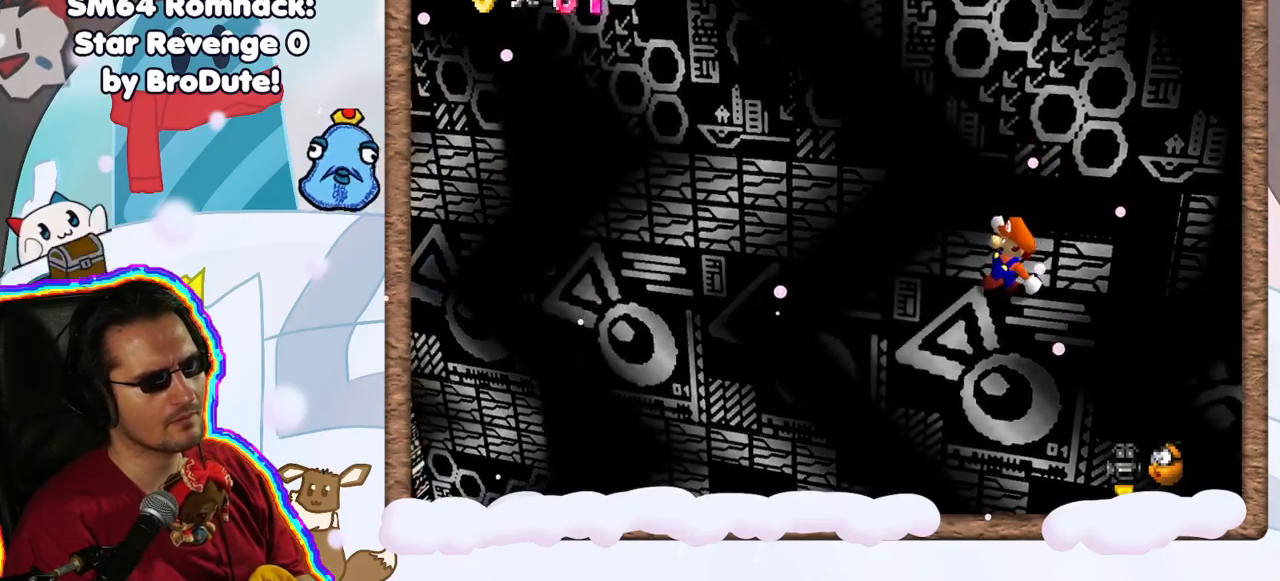
{"dt_ms": 500, "buttons": ["A"], "left_stick": "center", "events": [[100, "A", "down"], [450, "left_stick", "center"]]}
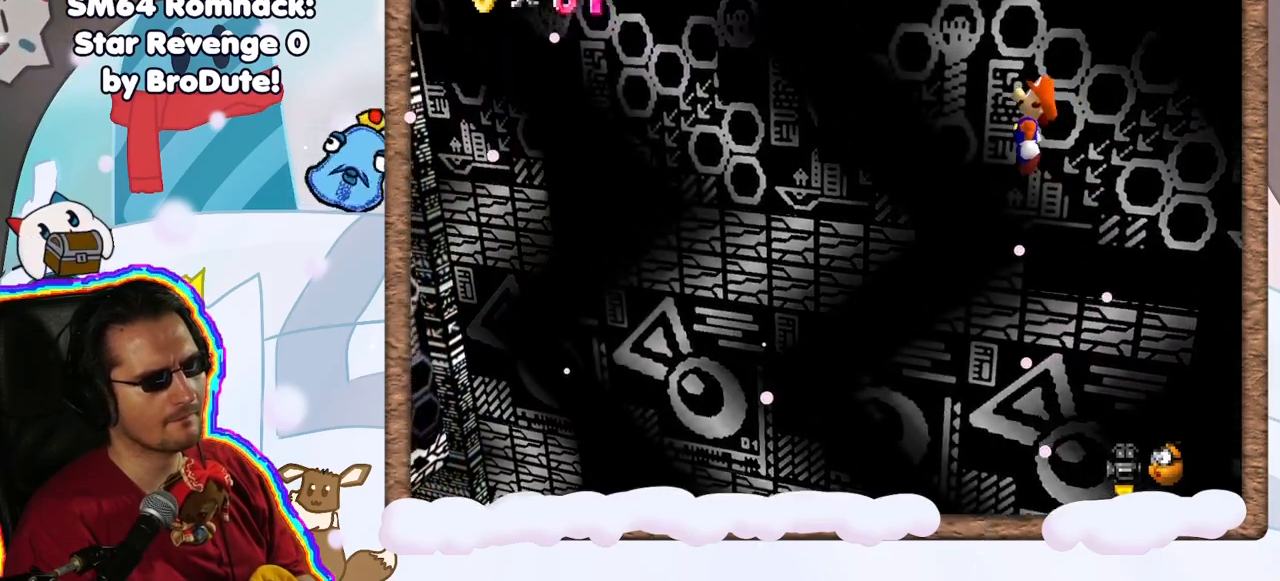
{"dt_ms": 500, "buttons": [], "left_stick": "center", "events": [[117, "left_stick", "right"], [317, "A", "up"], [367, "left_stick", "center"]]}
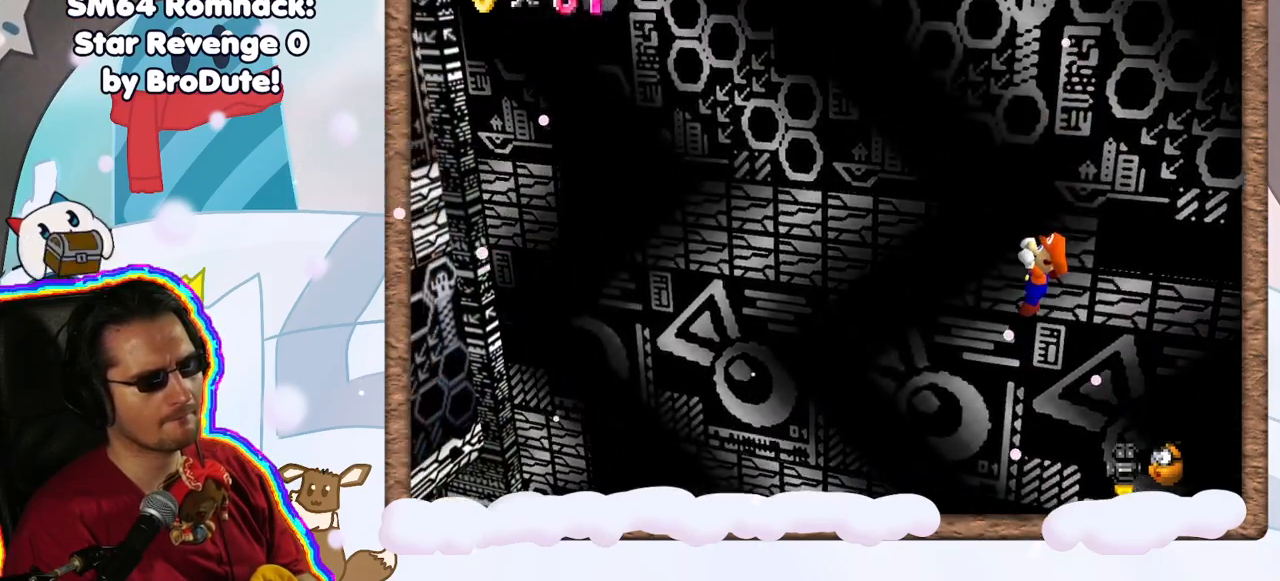
{"dt_ms": 500, "buttons": [], "left_stick": "left", "events": [[33, "A", "down"], [100, "B", "down"], [150, "left_stick", "right"], [300, "left_stick", "center"], [350, "left_stick", "left"], [433, "B", "up"], [500, "A", "up"]]}
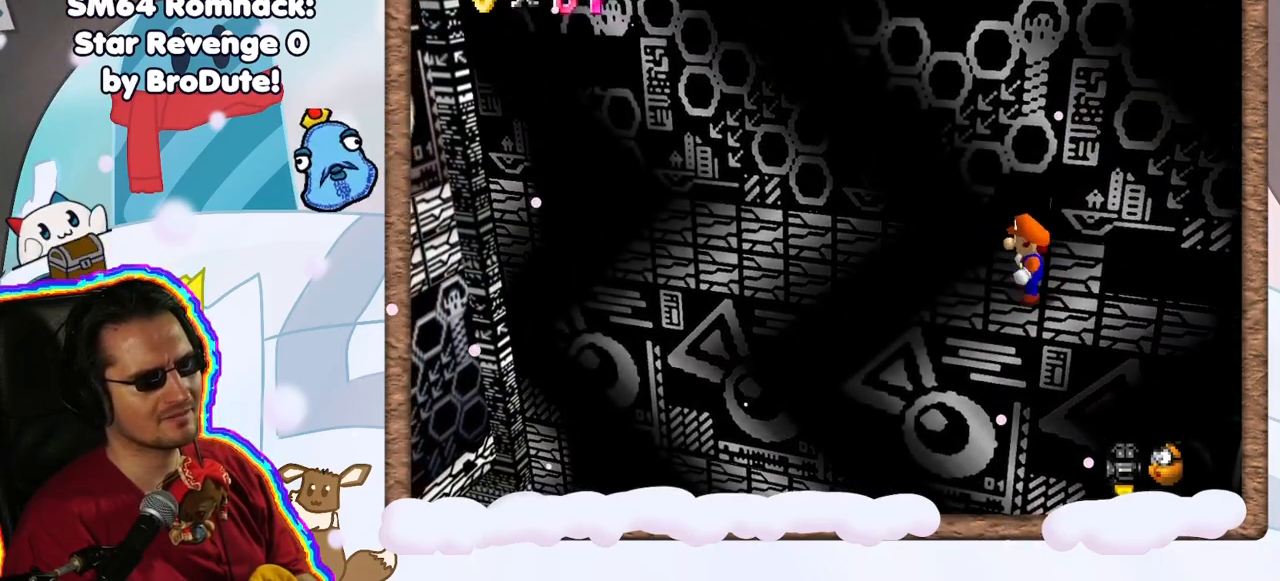
{"dt_ms": 500, "buttons": [], "left_stick": "center", "events": [[17, "left_stick", "center"], [350, "left_stick", "left"], [483, "left_stick", "center"]]}
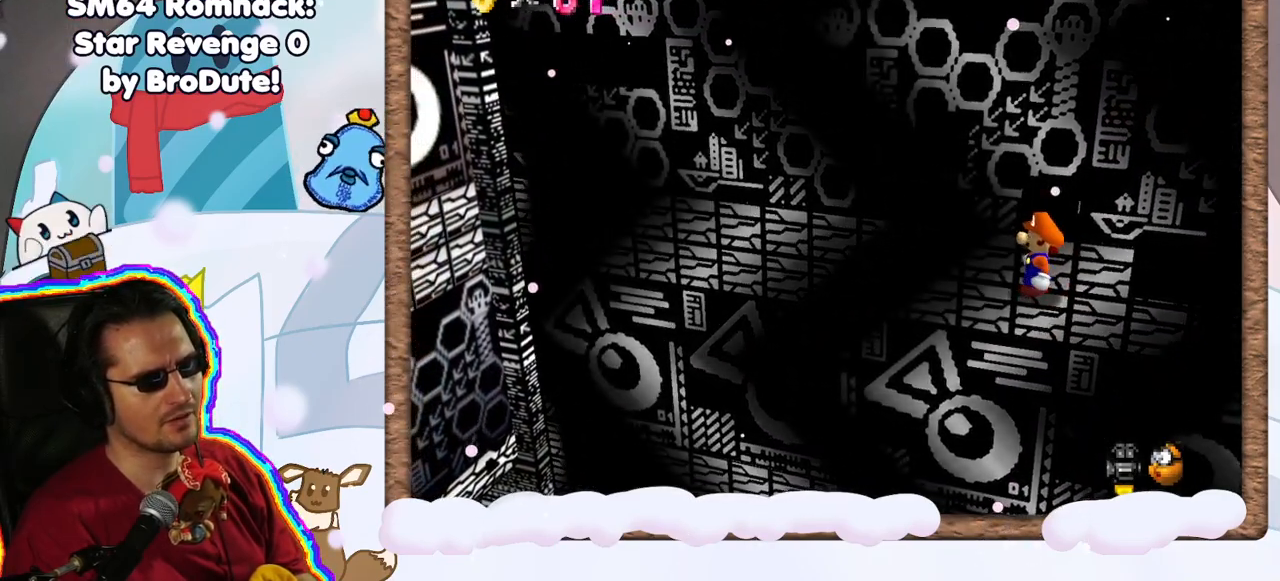
{"dt_ms": 500, "buttons": [], "left_stick": "up", "events": [[483, "left_stick", "up"]]}
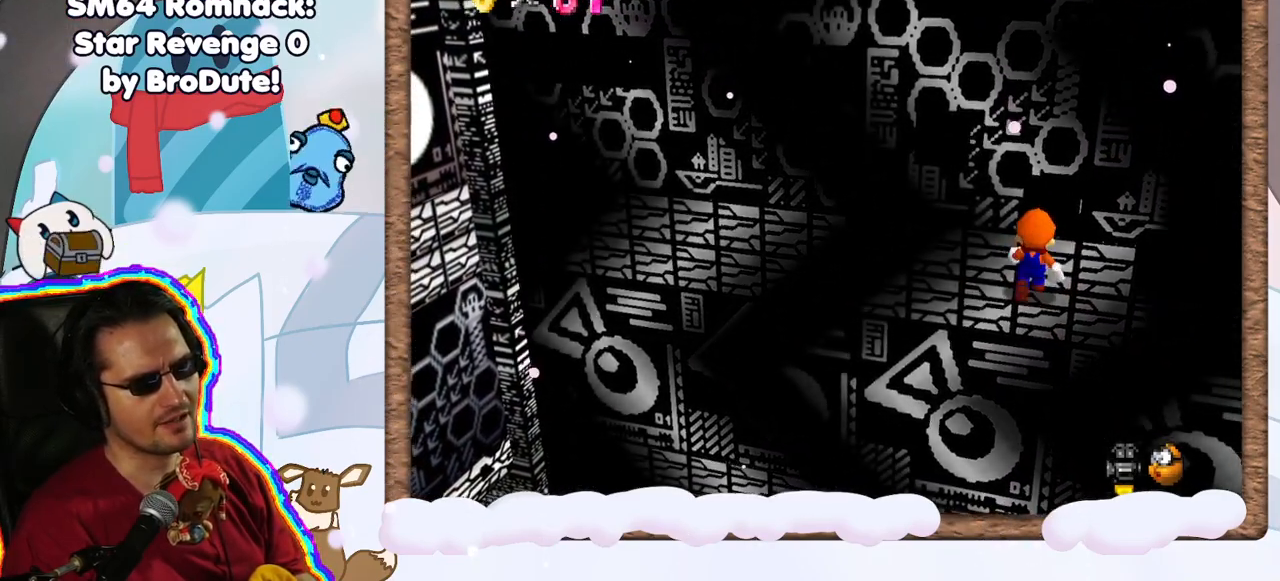
{"dt_ms": 500, "buttons": [], "left_stick": "center", "events": [[300, "left_stick", "center"]]}
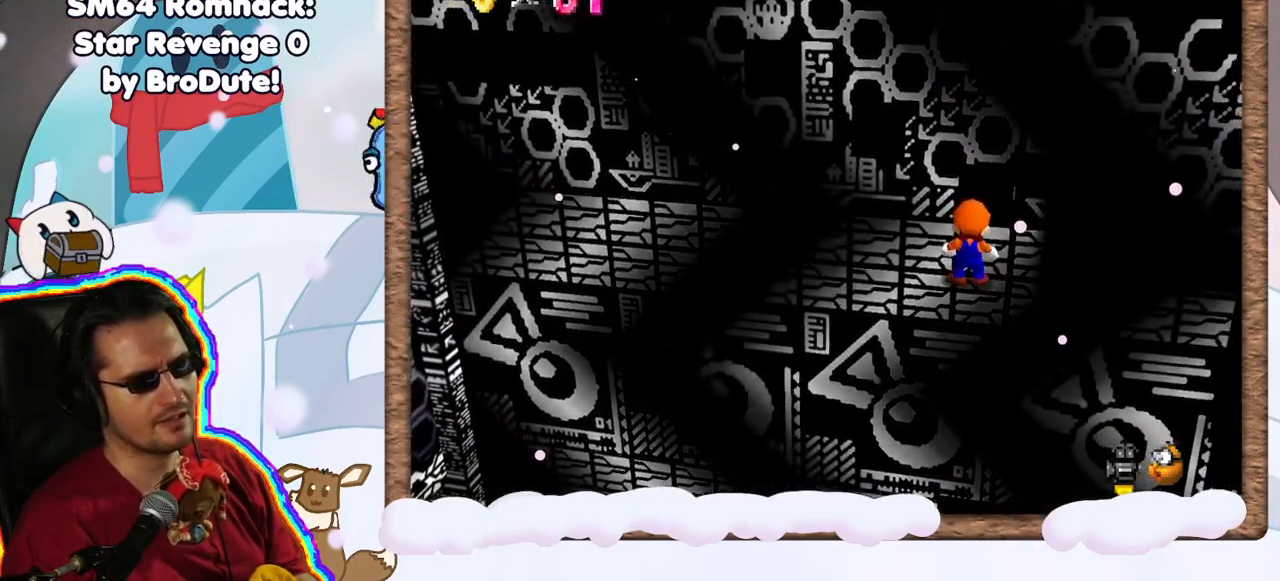
{"dt_ms": 500, "buttons": [], "left_stick": "center", "events": []}
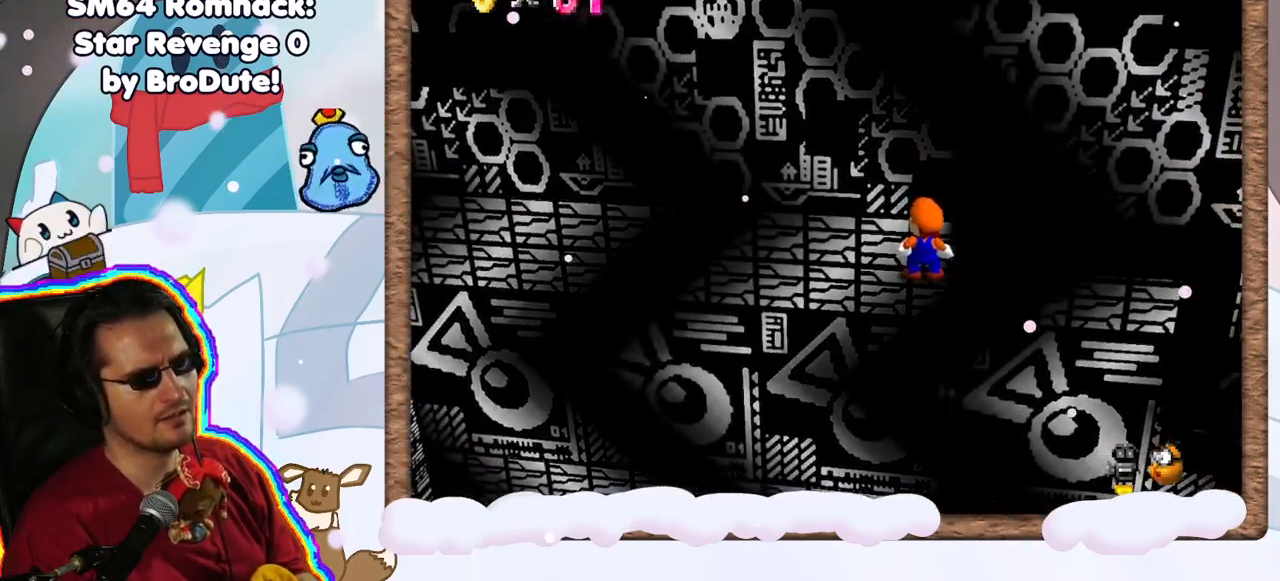
{"dt_ms": 500, "buttons": [], "left_stick": "center", "events": [[267, "left_stick", "right"], [383, "left_stick", "center"]]}
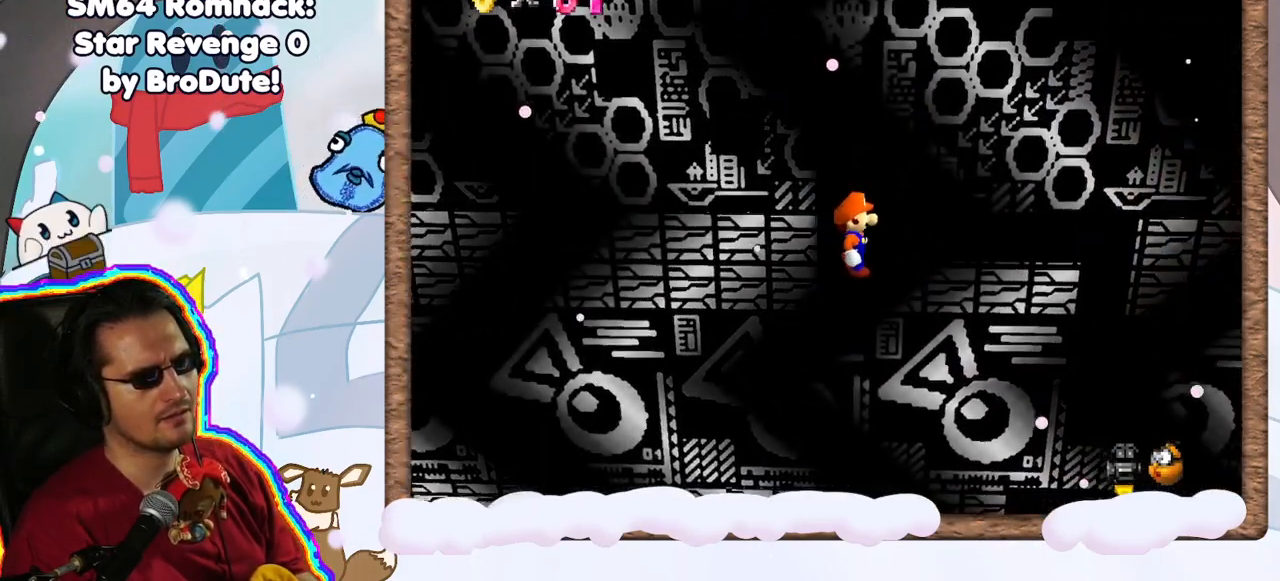
{"dt_ms": 500, "buttons": ["A"], "left_stick": "center", "events": [[183, "left_stick", "left"], [250, "left_stick", "center"], [500, "A", "down"]]}
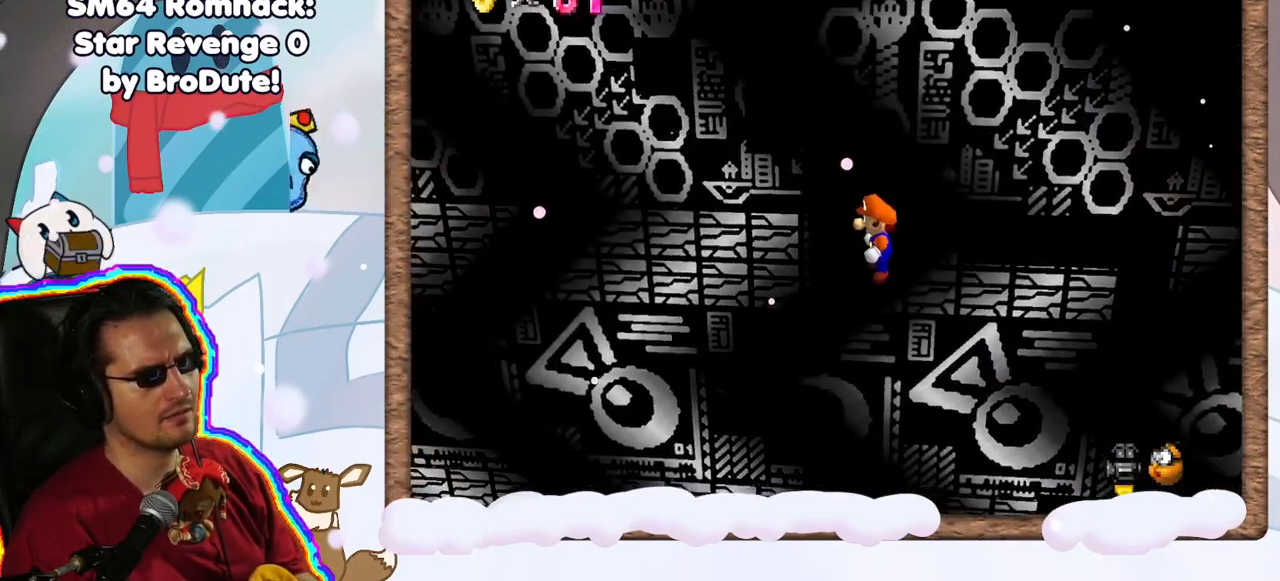
{"dt_ms": 500, "buttons": [], "left_stick": "left", "events": [[117, "A", "up"], [300, "left_stick", "left"]]}
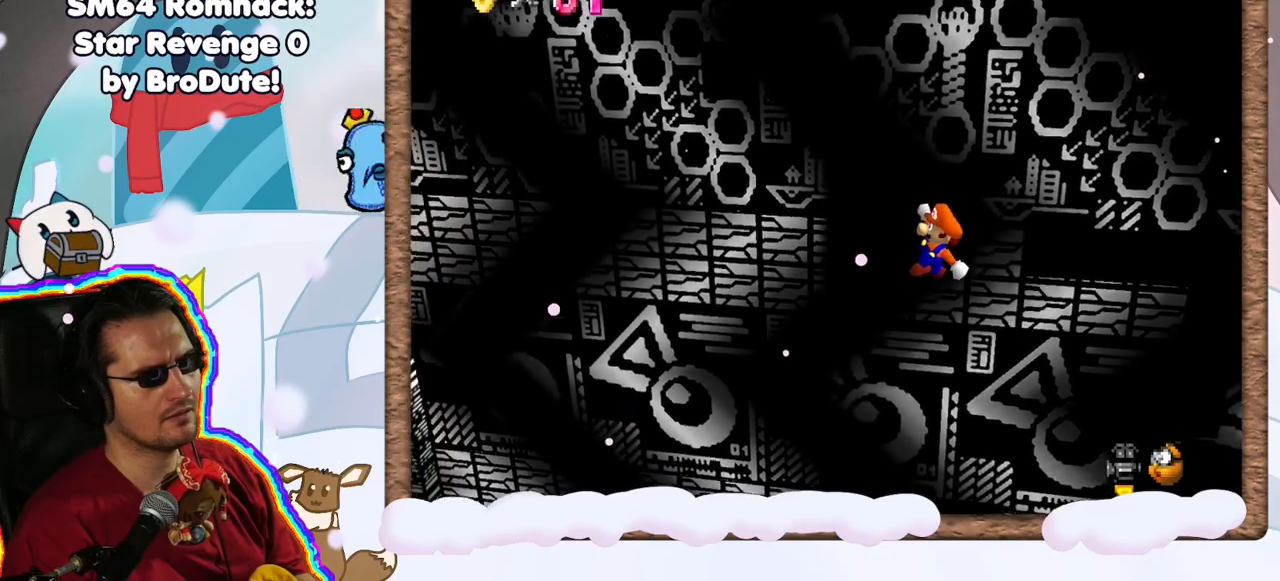
{"dt_ms": 500, "buttons": ["A"], "left_stick": "center", "events": [[100, "A", "down"], [100, "left_stick", "up-left"], [300, "left_stick", "center"]]}
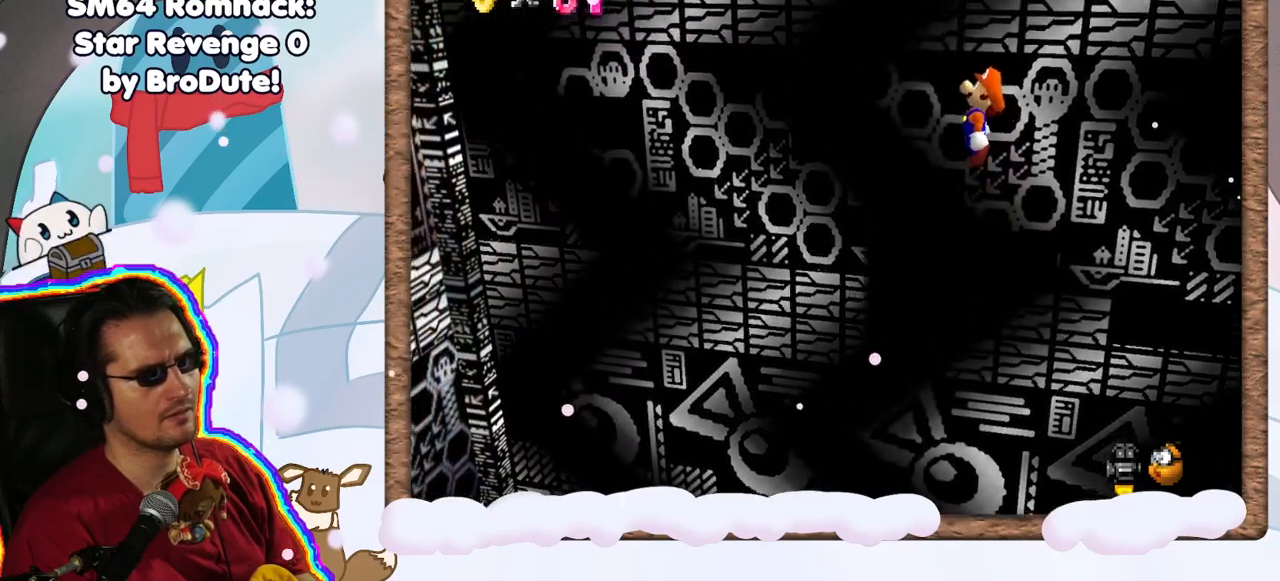
{"dt_ms": 500, "buttons": [], "left_stick": "center", "events": [[17, "left_stick", "left"], [167, "left_stick", "center"], [267, "A", "up"]]}
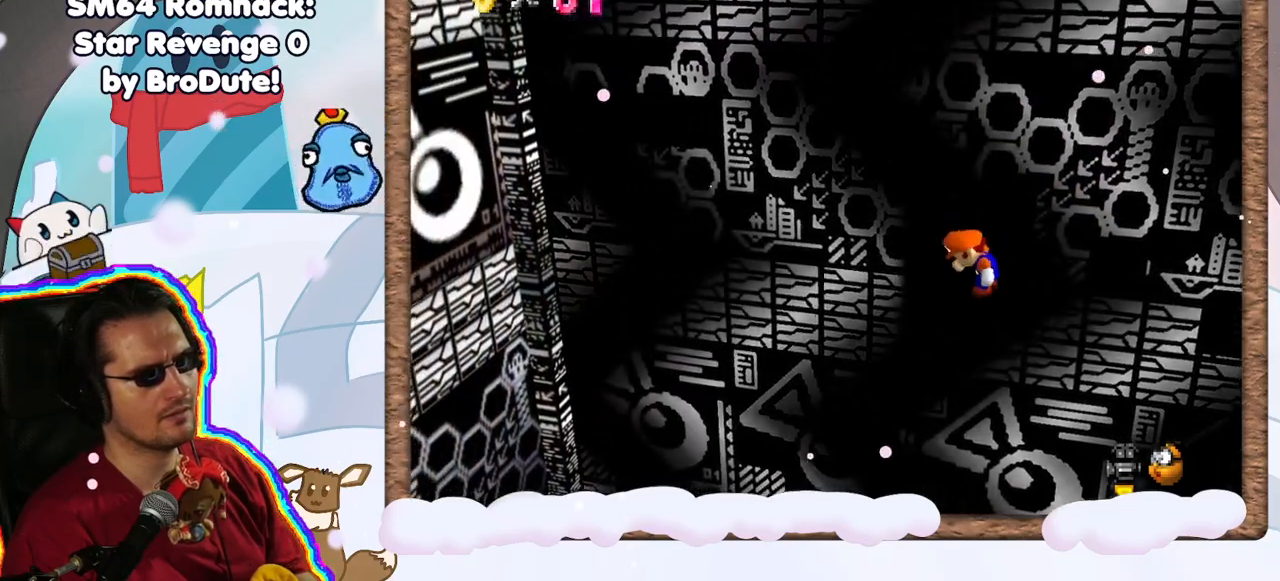
{"dt_ms": 500, "buttons": [], "left_stick": "center", "events": []}
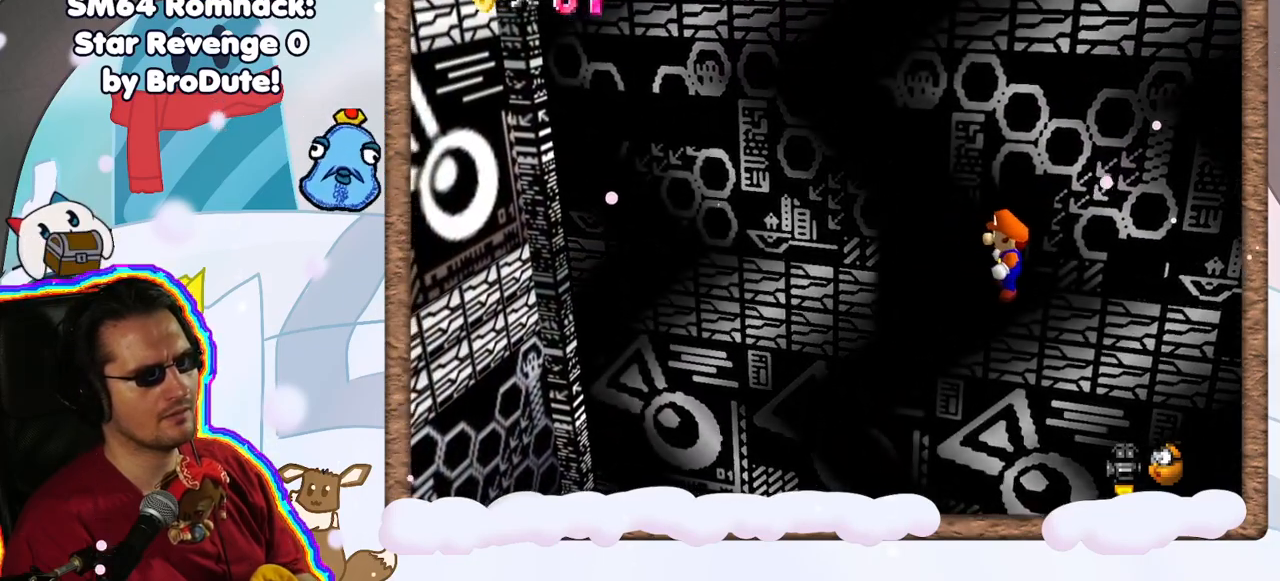
{"dt_ms": 500, "buttons": [], "left_stick": "center", "events": []}
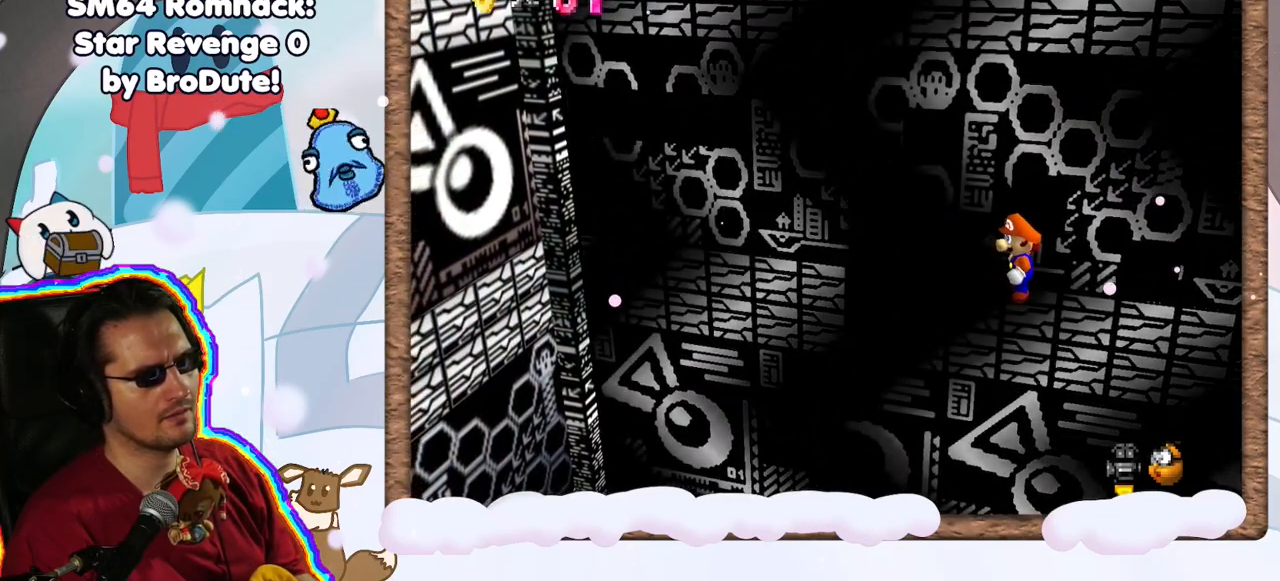
{"dt_ms": 500, "buttons": [], "left_stick": "center", "events": [[367, "A", "down"], [467, "A", "up"]]}
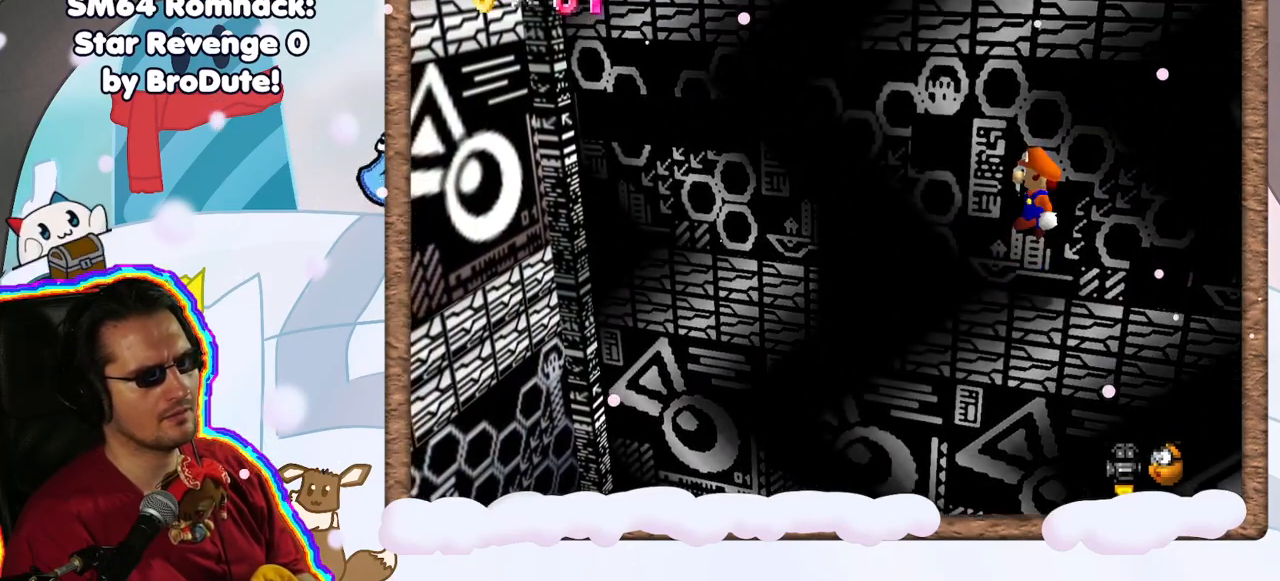
{"dt_ms": 500, "buttons": ["A"], "left_stick": "left", "events": [[217, "left_stick", "left"], [433, "A", "down"]]}
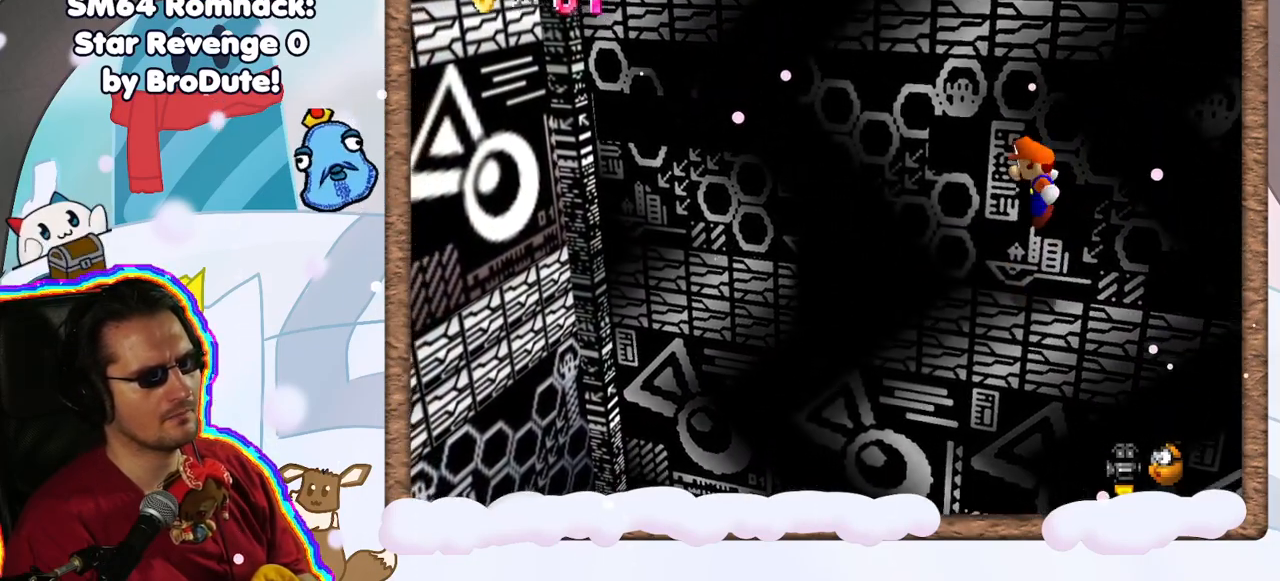
{"dt_ms": 500, "buttons": [], "left_stick": "right", "events": [[300, "left_stick", "center"], [417, "left_stick", "right"], [467, "A", "up"]]}
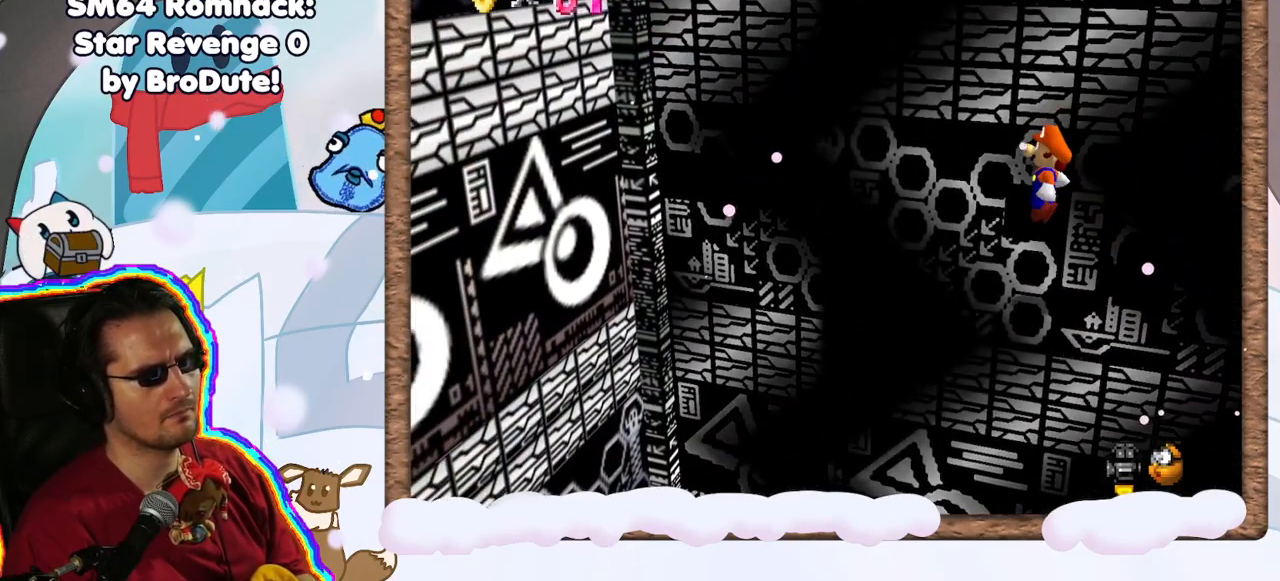
{"dt_ms": 500, "buttons": [], "left_stick": "center", "events": [[67, "left_stick", "center"]]}
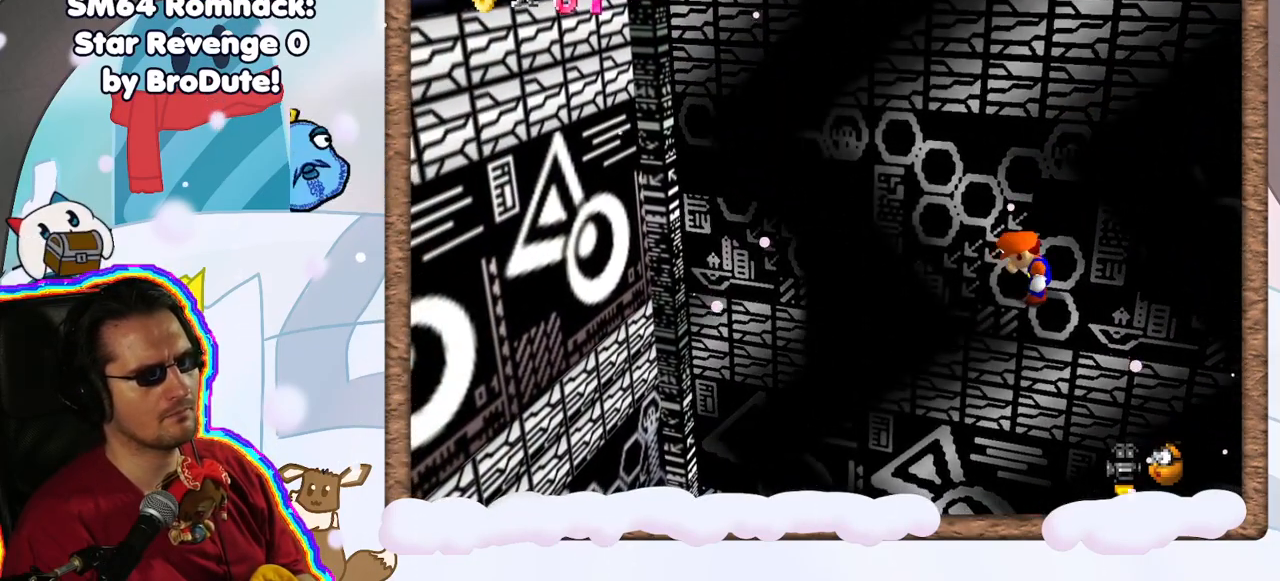
{"dt_ms": 500, "buttons": [], "left_stick": "center", "events": []}
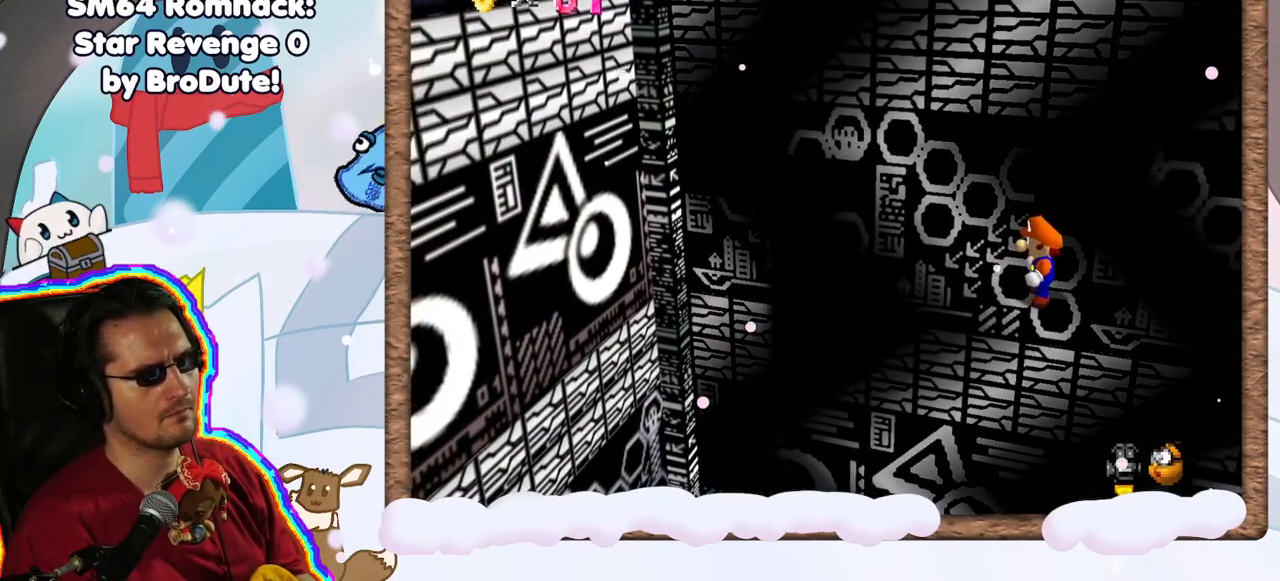
{"dt_ms": 500, "buttons": [], "left_stick": "center", "events": [[317, "left_stick", "right"], [400, "left_stick", "center"]]}
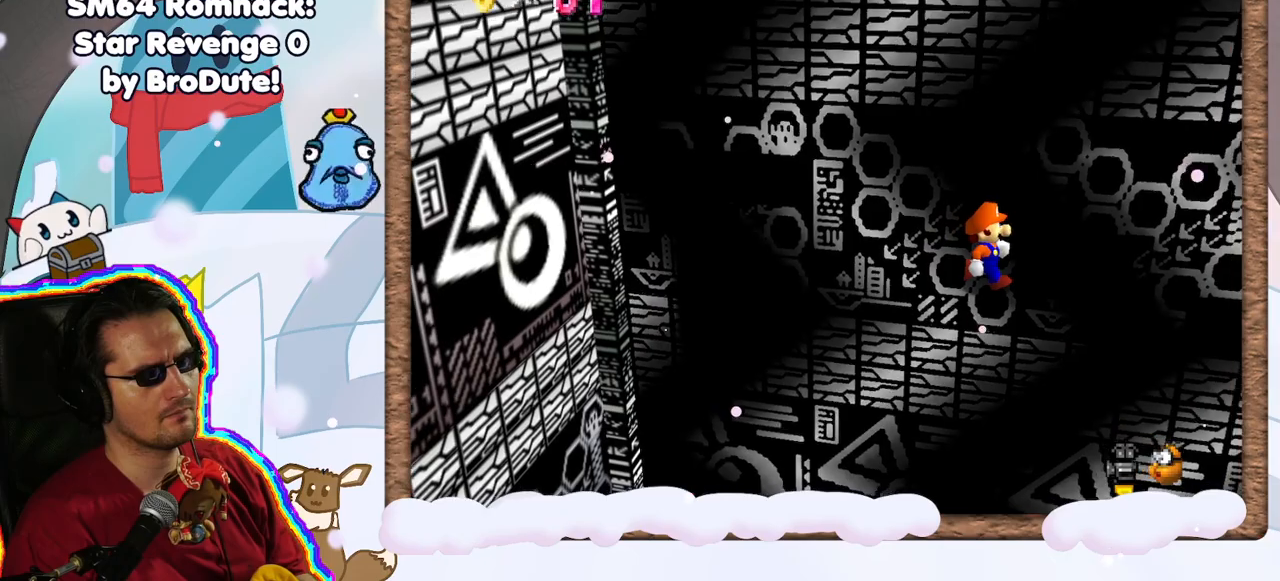
{"dt_ms": 1000, "buttons": [], "left_stick": "center", "events": []}
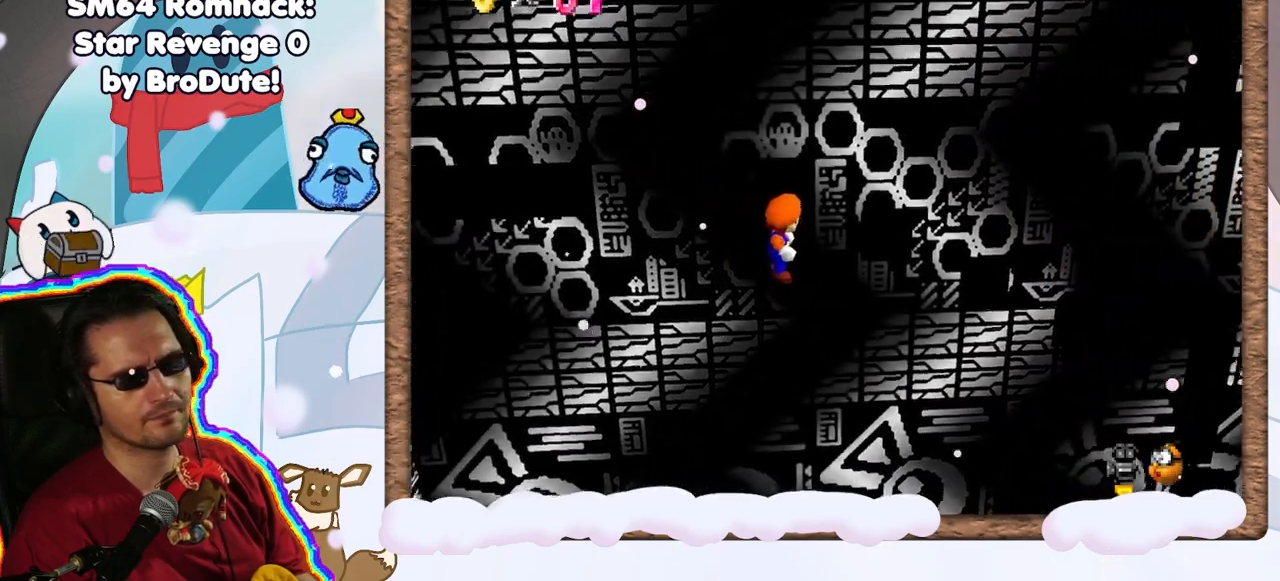
{"dt_ms": 500, "buttons": [], "left_stick": "center", "events": []}
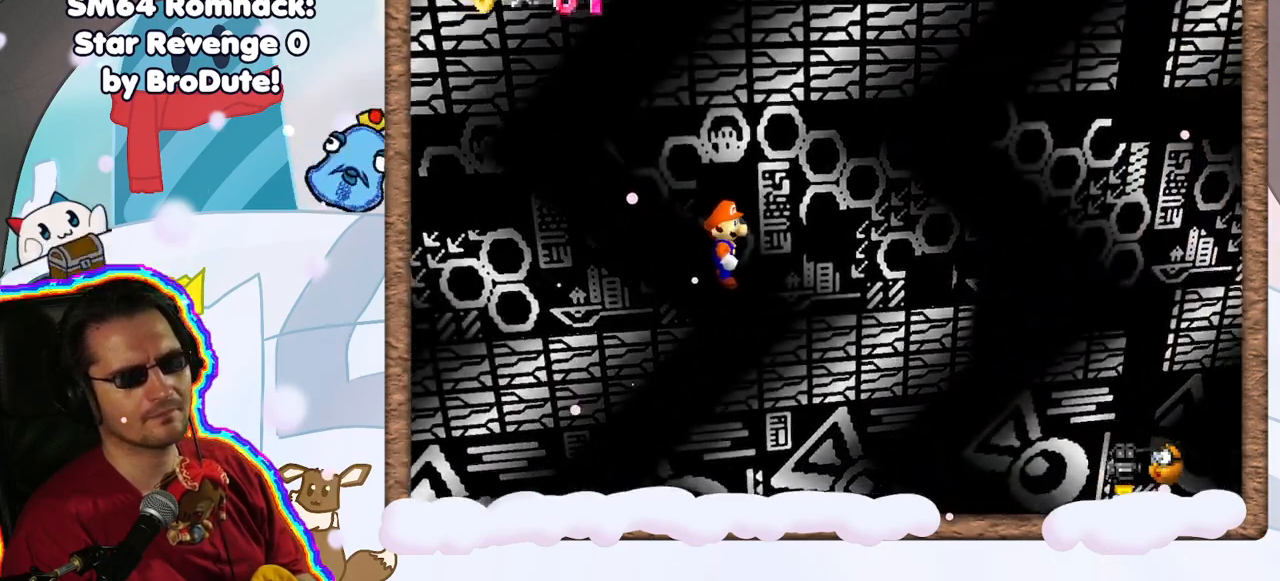
{"dt_ms": 500, "buttons": [], "left_stick": "center", "events": []}
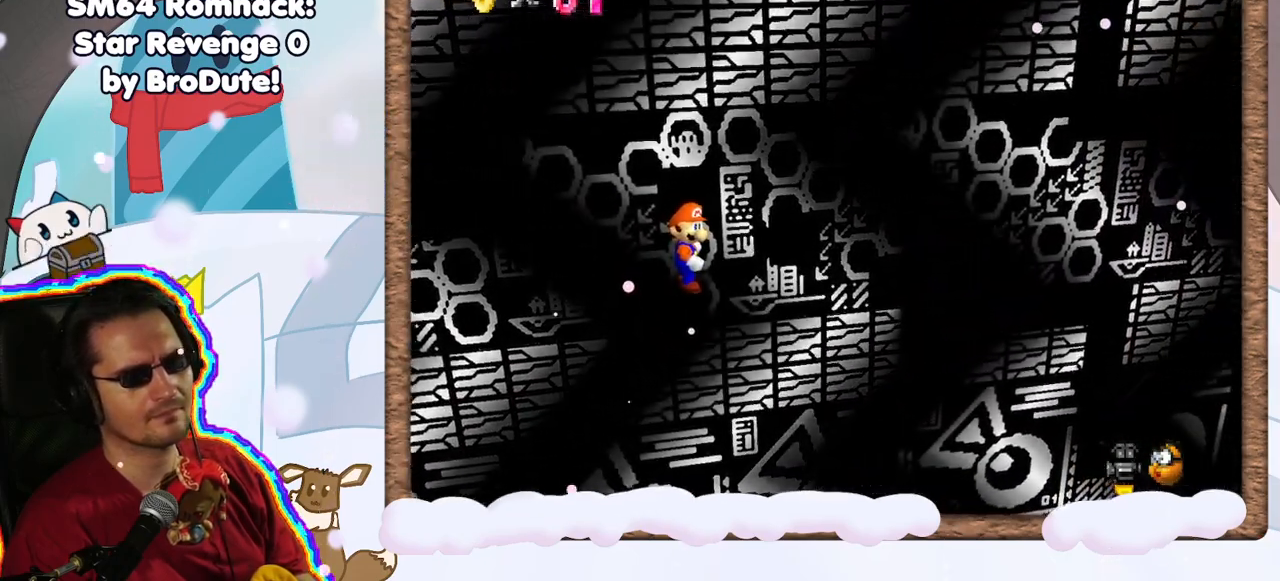
{"dt_ms": 500, "buttons": ["A"], "left_stick": "center", "events": [[167, "A", "down"]]}
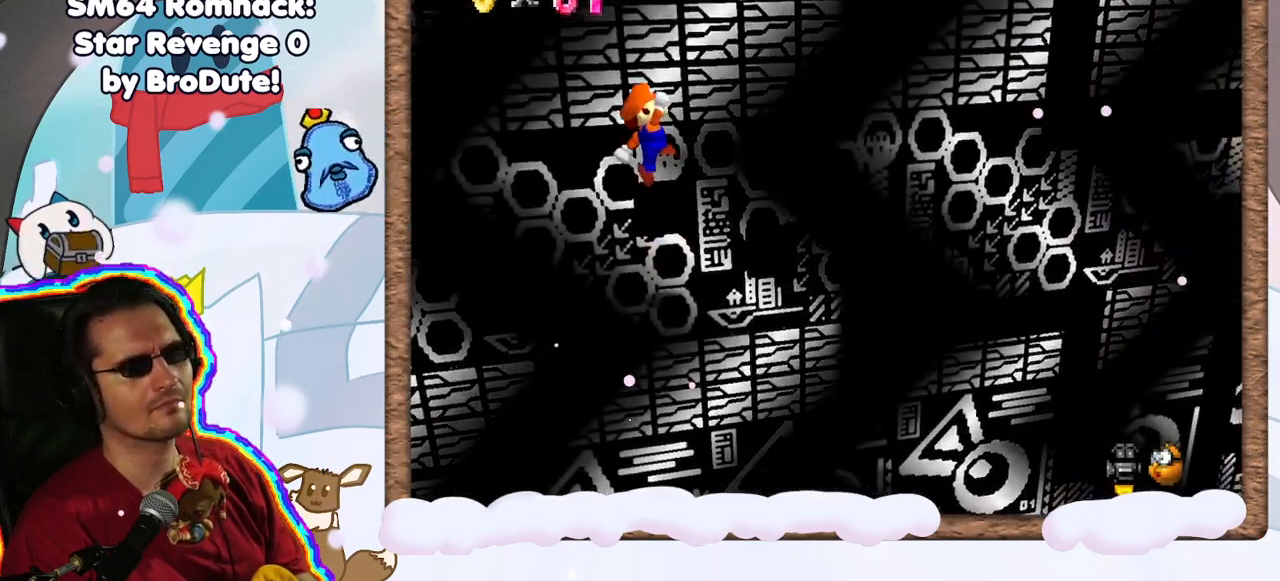
{"dt_ms": 500, "buttons": ["A"], "left_stick": "center", "events": [[50, "A", "up"], [500, "A", "down"]]}
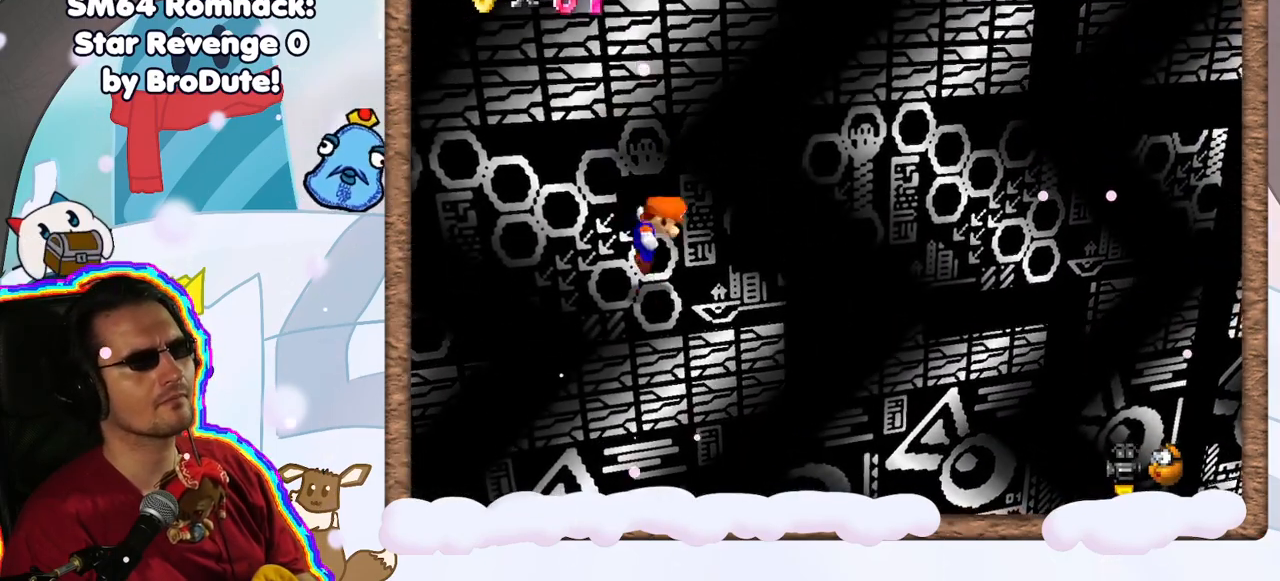
{"dt_ms": 500, "buttons": ["A"], "left_stick": "center", "events": []}
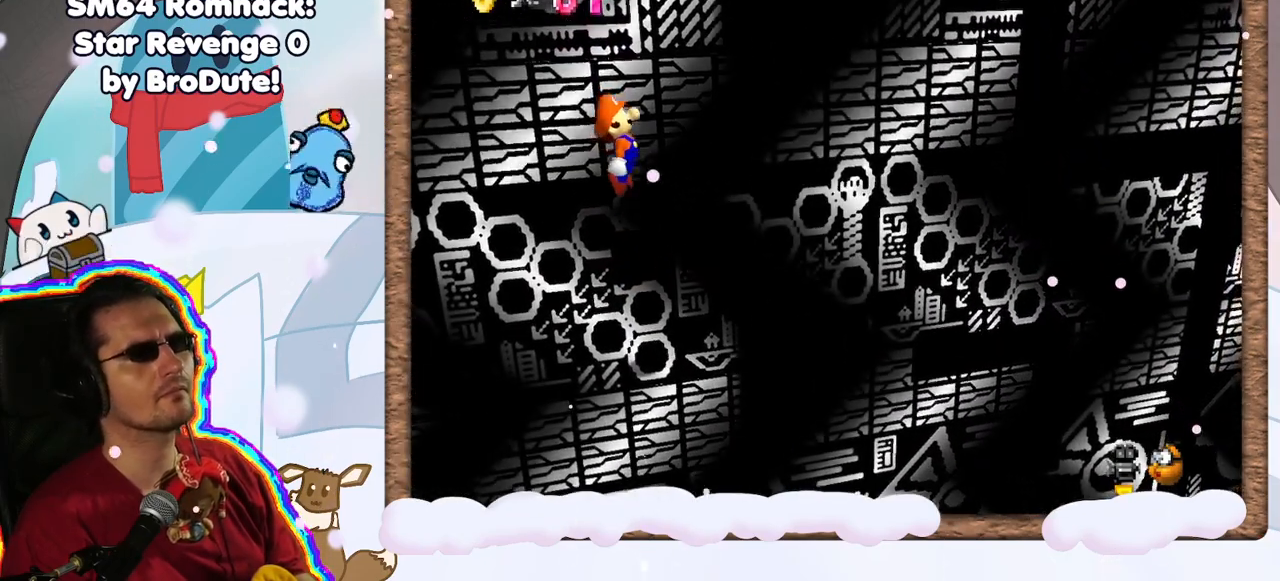
{"dt_ms": 500, "buttons": ["A"], "left_stick": "center", "events": [[100, "B", "down"], [433, "B", "up"]]}
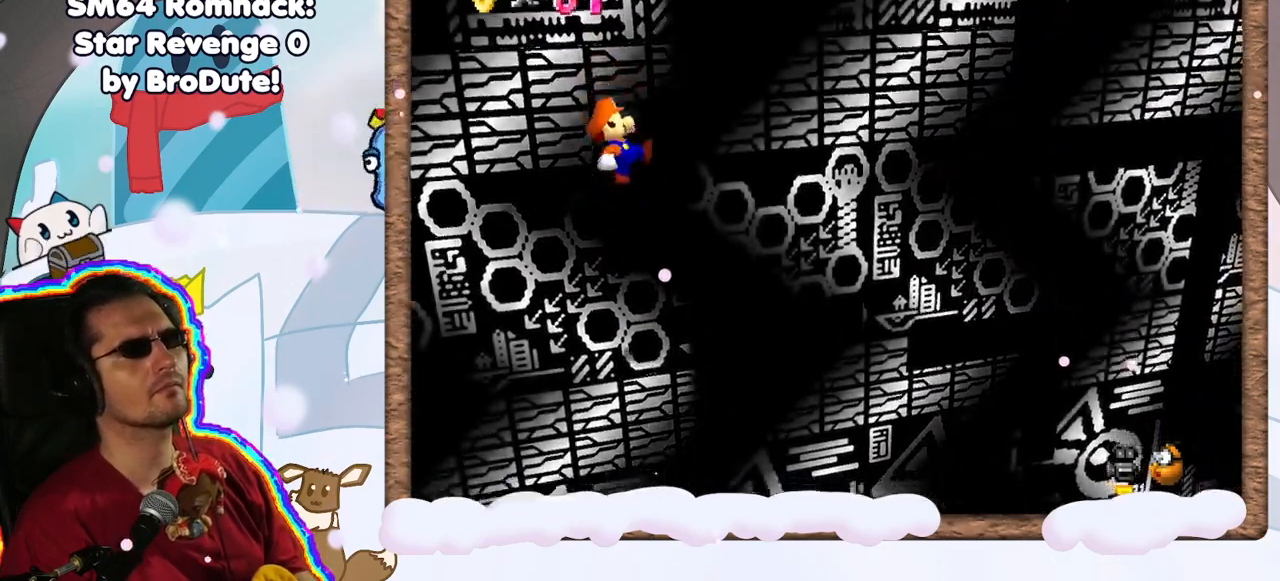
{"dt_ms": 500, "buttons": [], "left_stick": "center", "events": [[150, "A", "up"]]}